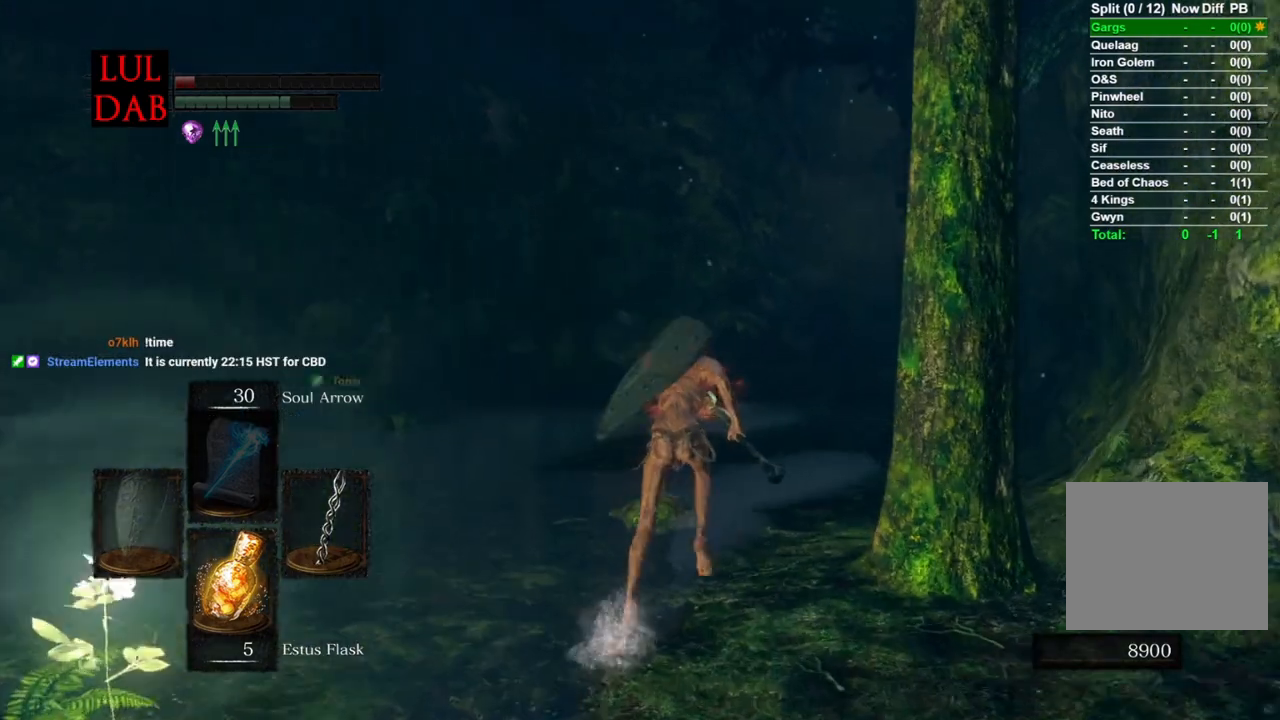
Gameplay with a controller (PlayStation layout); each line is a JSON object with the inputs held at the frame after it. "events" lists button and stick changes between this image and that frame as [ms after this image, input, new state], when the widget could be followed in between.
{"buttons": ["CIRCLE"], "left_stick": "up", "right_stick": "center", "events": []}
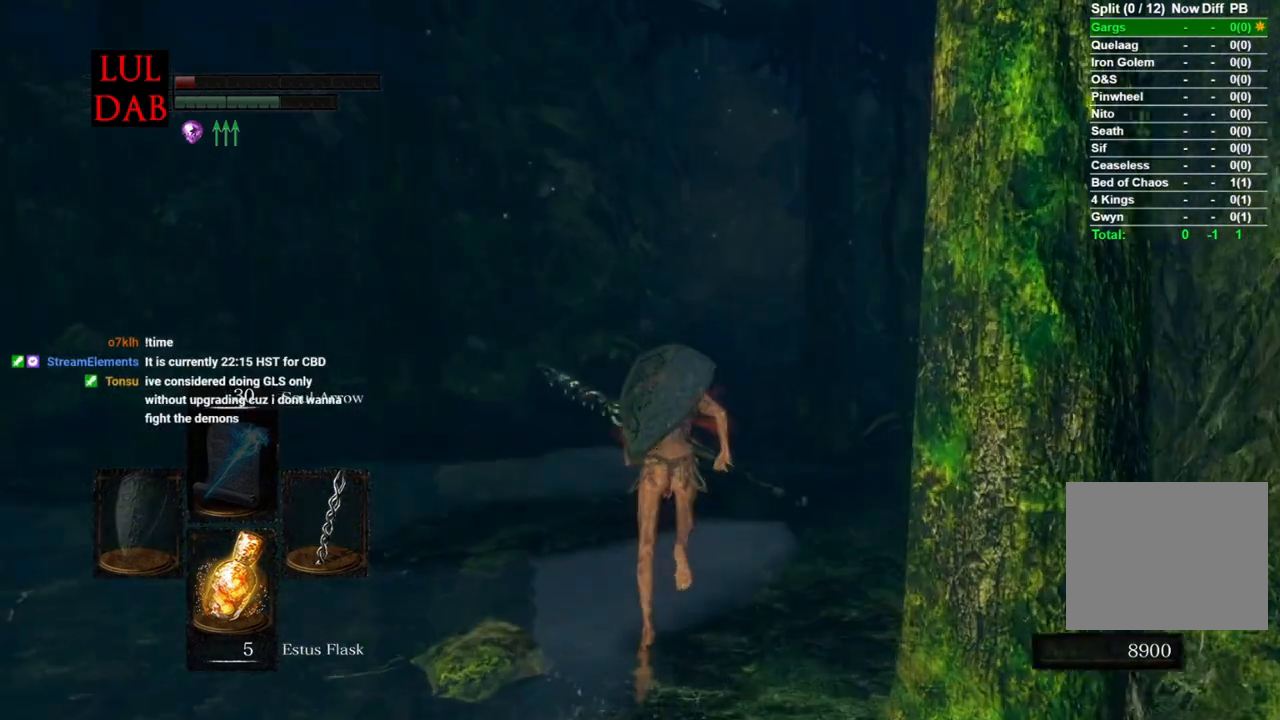
{"buttons": ["CIRCLE"], "left_stick": "up", "right_stick": "center", "events": []}
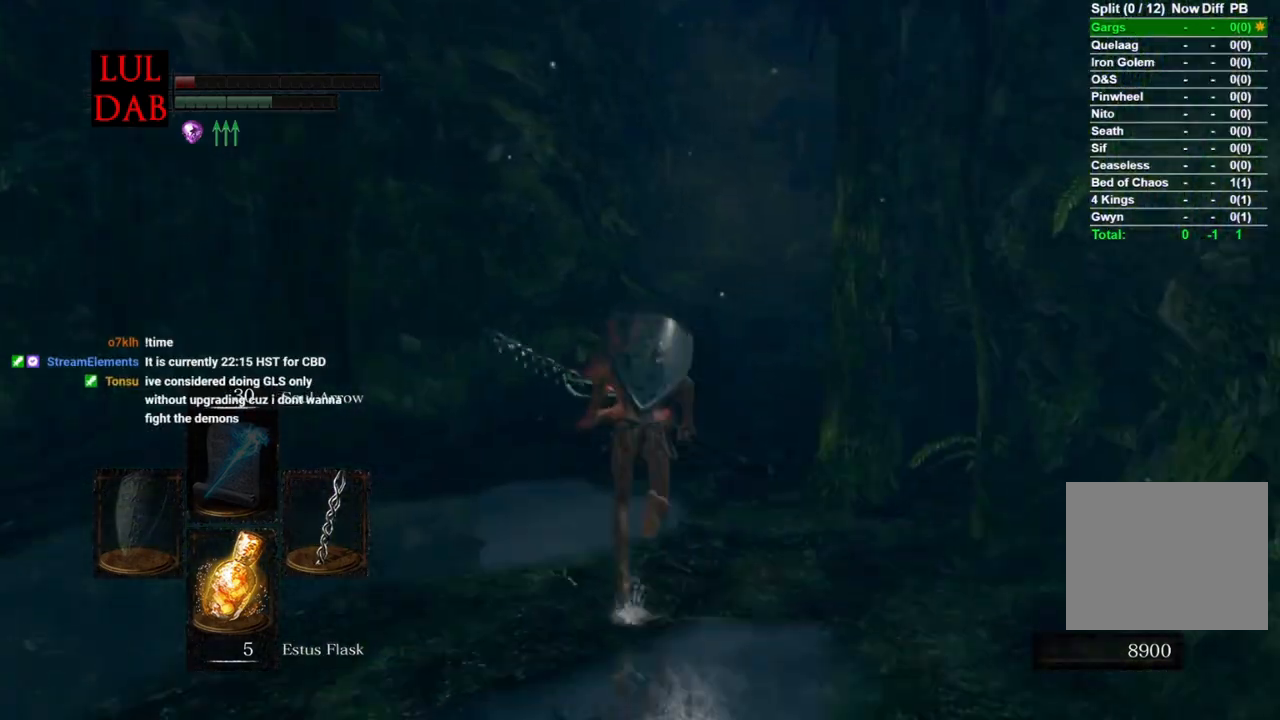
{"buttons": [], "left_stick": "up", "right_stick": "center", "events": [[417, "CIRCLE", "up"]]}
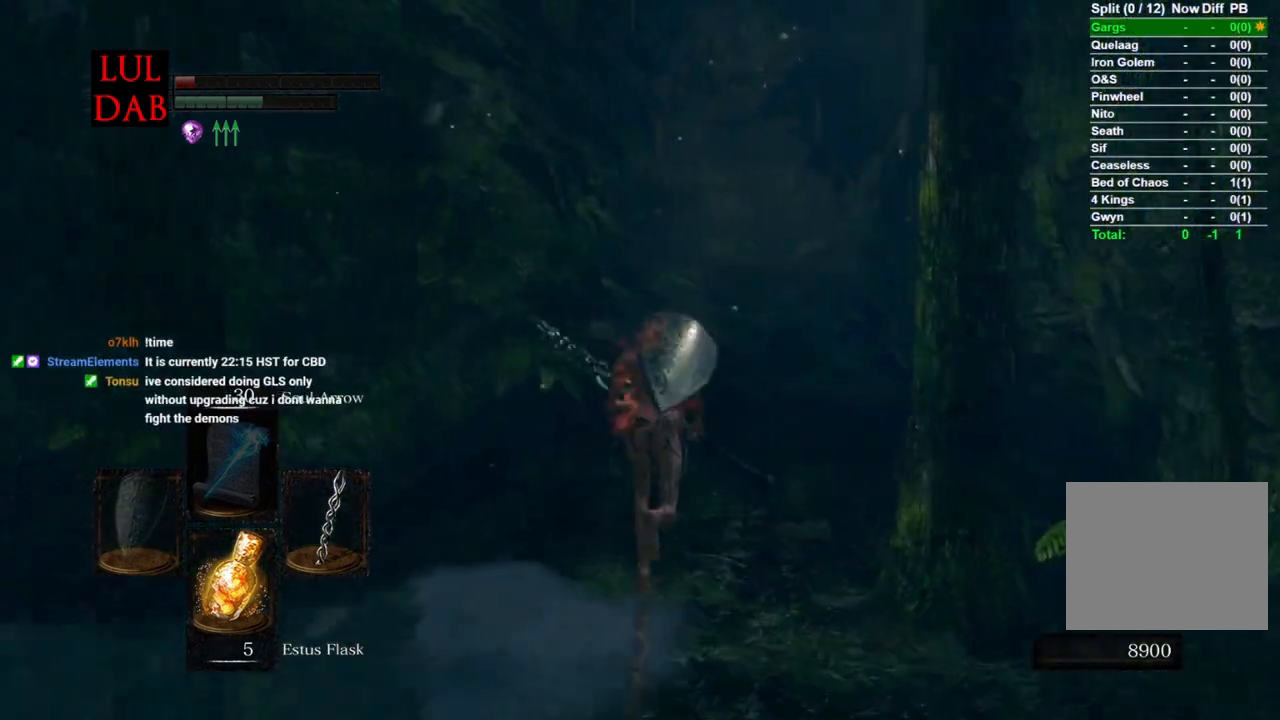
{"buttons": ["CIRCLE"], "left_stick": "up", "right_stick": "down", "events": [[83, "right_stick", "up-right"], [167, "right_stick", "down"], [317, "CIRCLE", "down"]]}
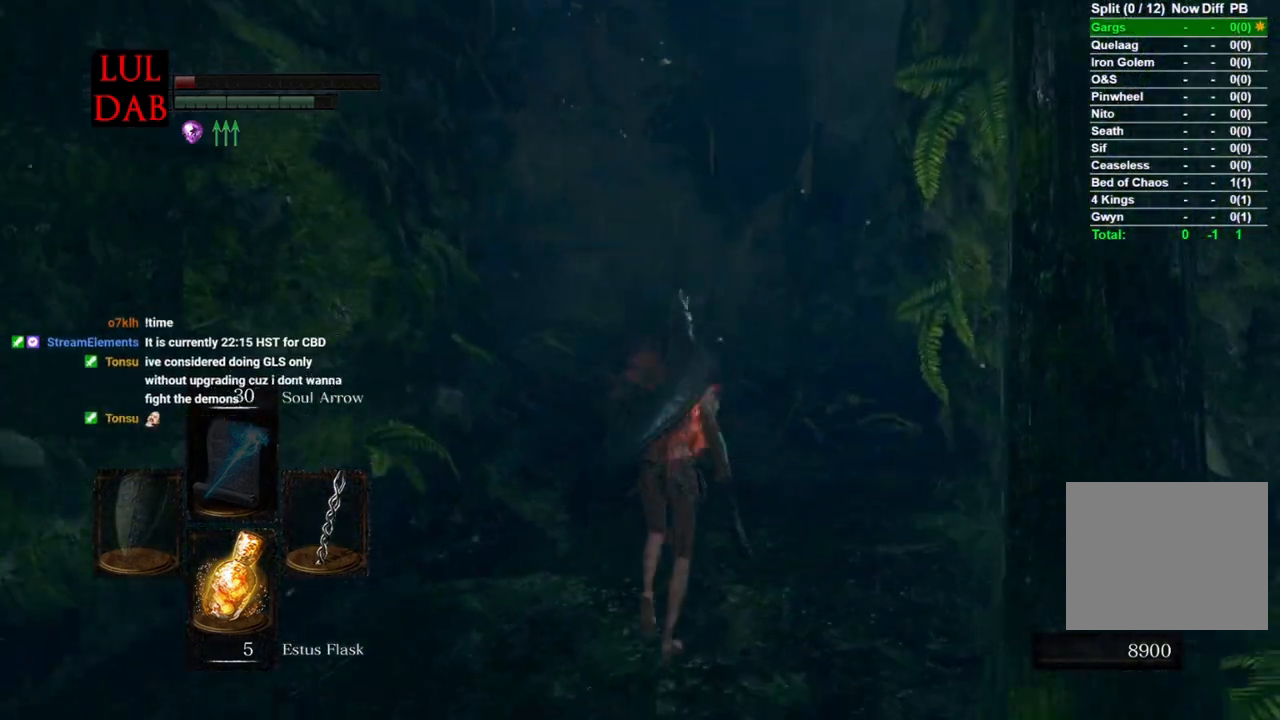
{"buttons": ["CIRCLE"], "left_stick": "up", "right_stick": "down", "events": []}
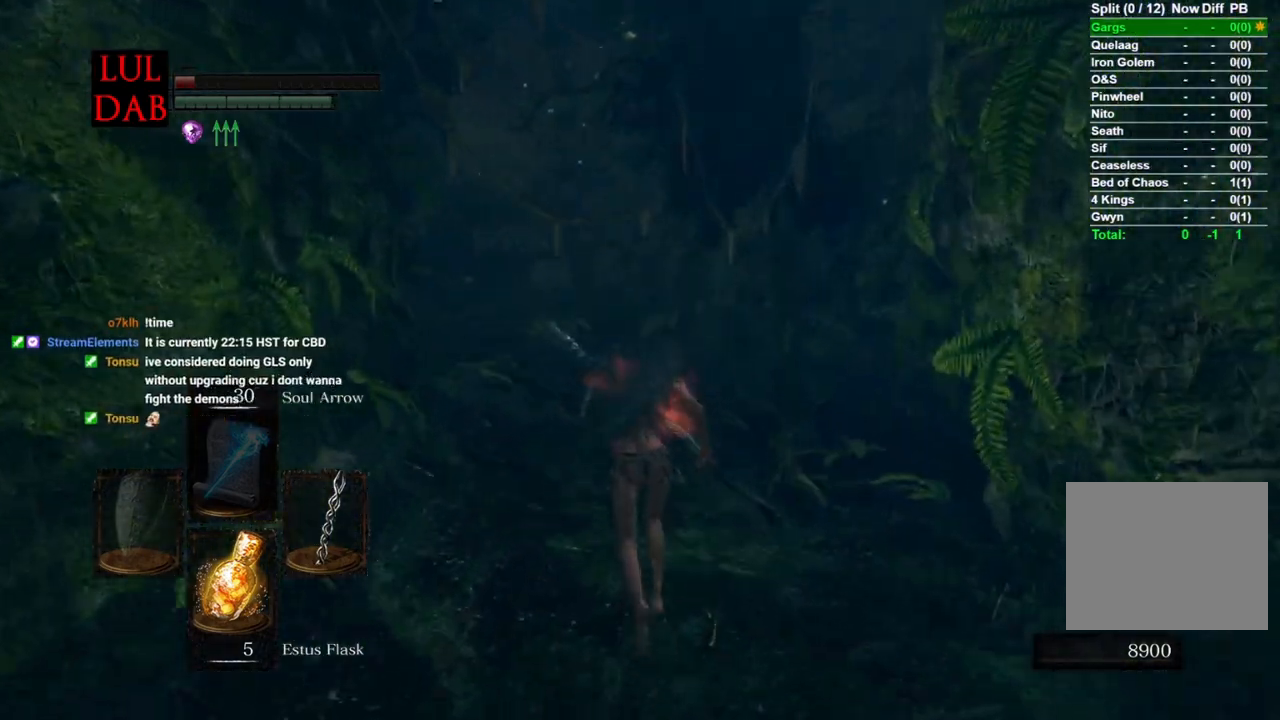
{"buttons": ["CIRCLE"], "left_stick": "up", "right_stick": "center", "events": [[400, "right_stick", "center"]]}
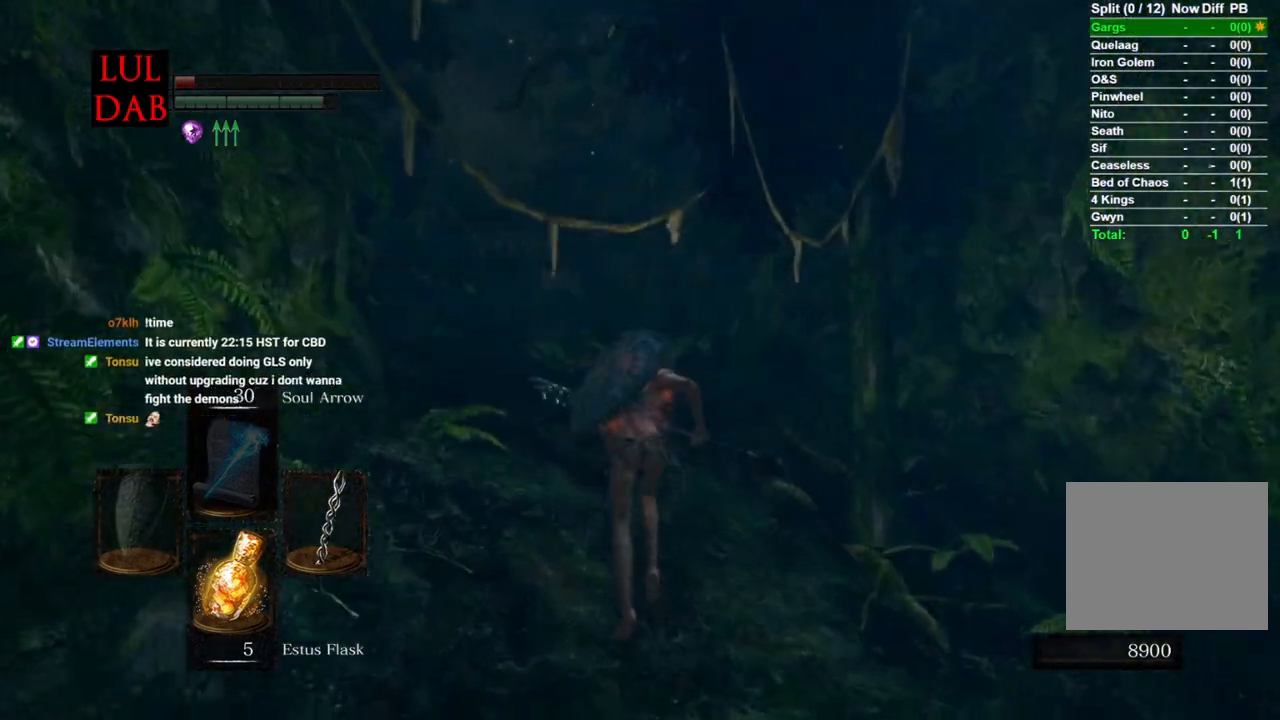
{"buttons": ["CIRCLE"], "left_stick": "up", "right_stick": "center", "events": [[267, "right_stick", "left"], [400, "right_stick", "center"]]}
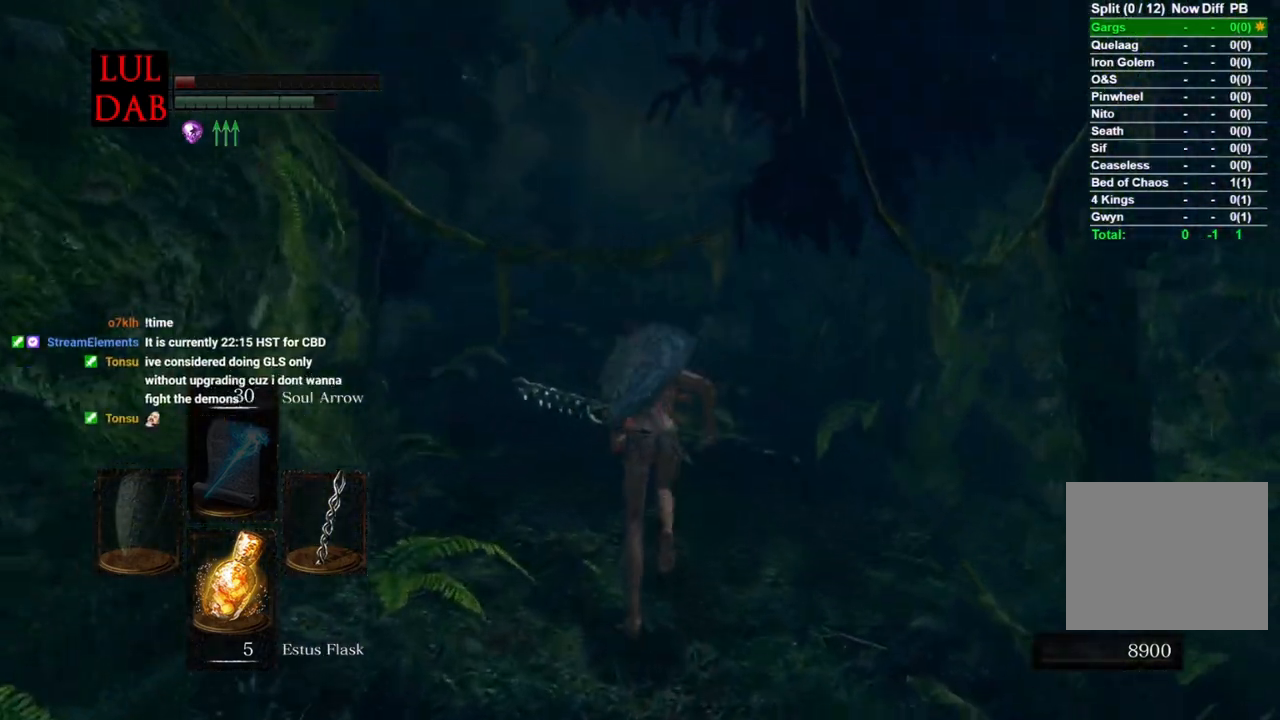
{"buttons": ["CIRCLE"], "left_stick": "up", "right_stick": "center", "events": []}
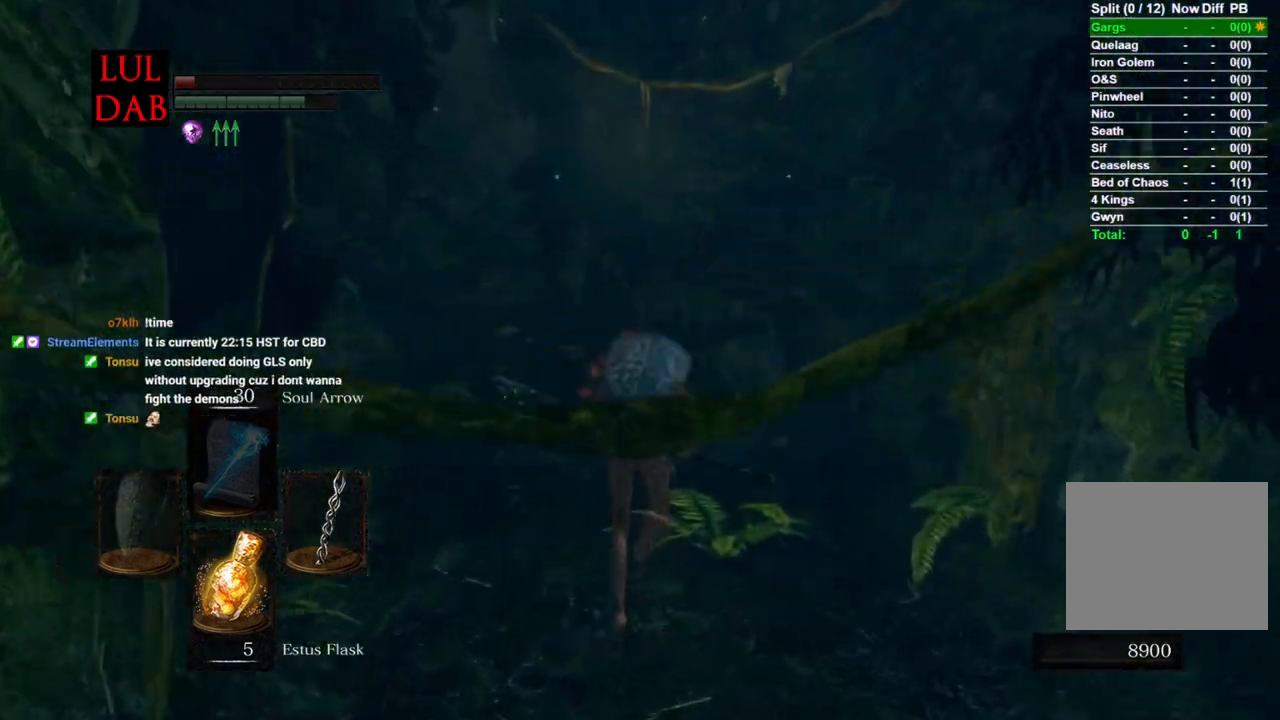
{"buttons": [], "left_stick": "up", "right_stick": "center", "events": [[17, "right_stick", "left"], [167, "right_stick", "center"], [367, "CIRCLE", "up"]]}
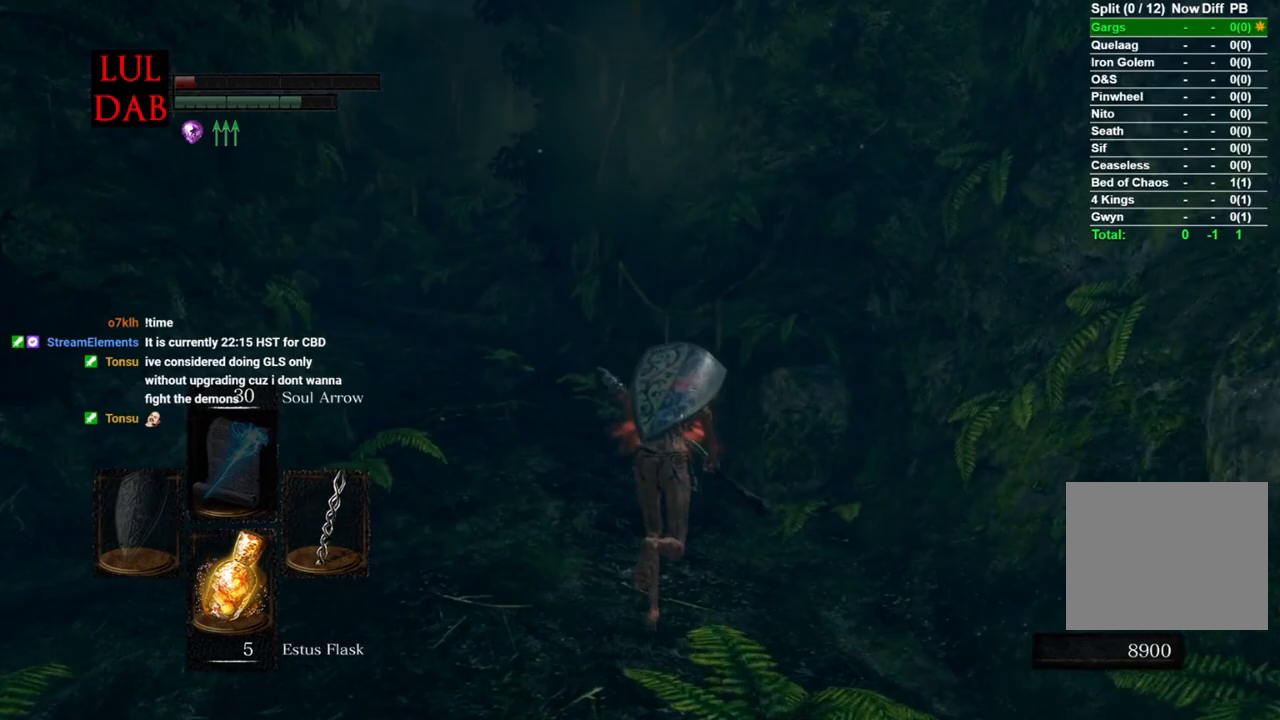
{"buttons": ["CIRCLE"], "left_stick": "up", "right_stick": "center", "events": [[83, "right_stick", "left"], [283, "right_stick", "center"], [300, "CIRCLE", "down"]]}
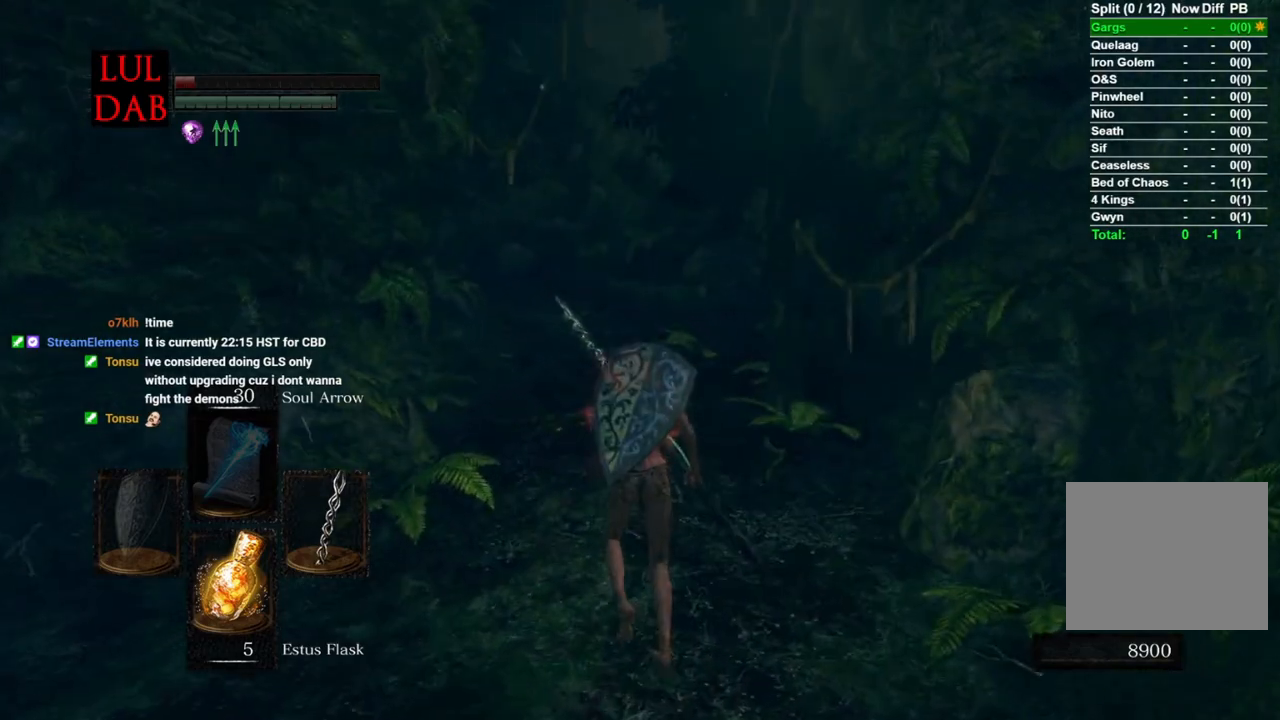
{"buttons": ["CIRCLE"], "left_stick": "up", "right_stick": "center", "events": []}
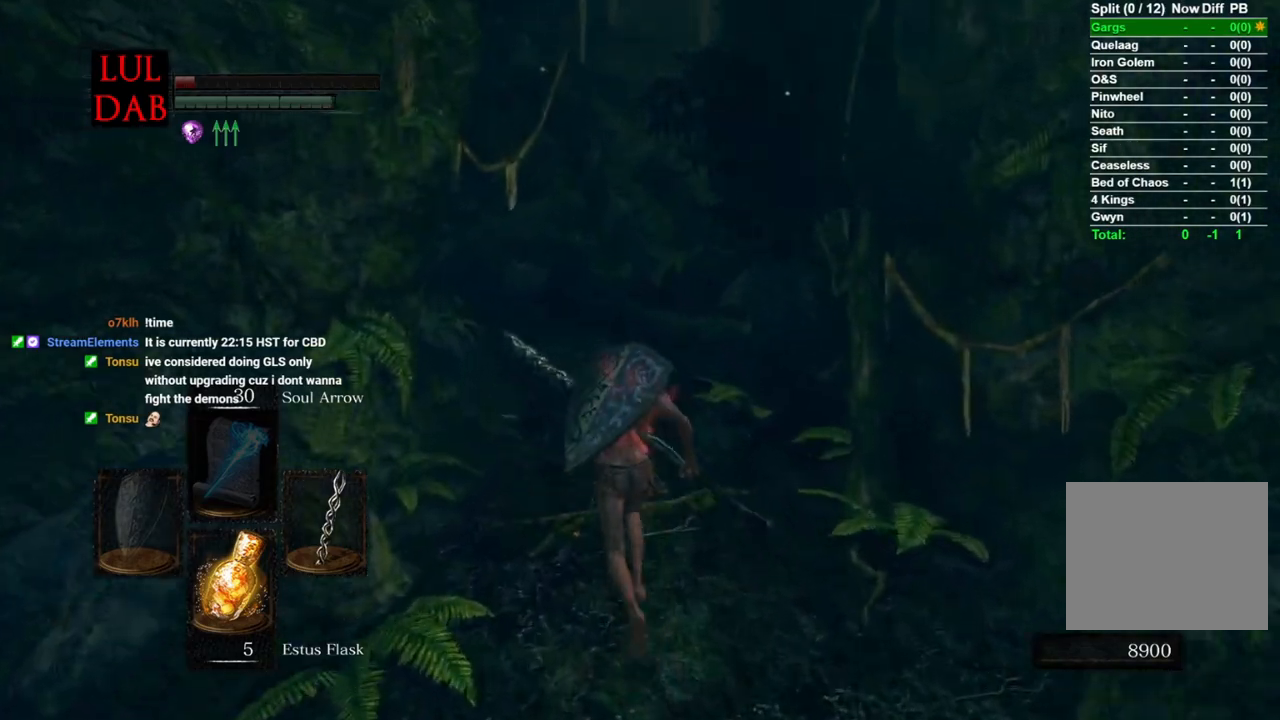
{"buttons": ["CIRCLE"], "left_stick": "up", "right_stick": "center", "events": [[217, "right_stick", "left"], [350, "right_stick", "center"]]}
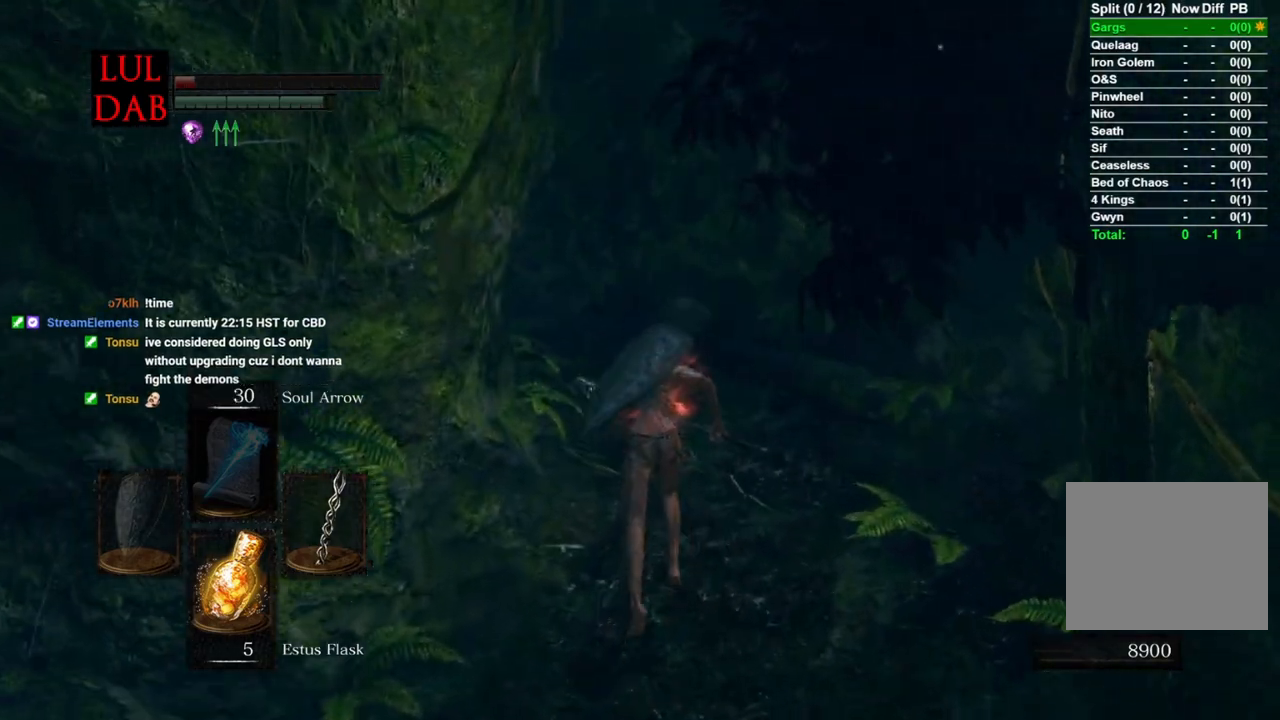
{"buttons": ["CIRCLE"], "left_stick": "up", "right_stick": "left", "events": [[267, "right_stick", "left"]]}
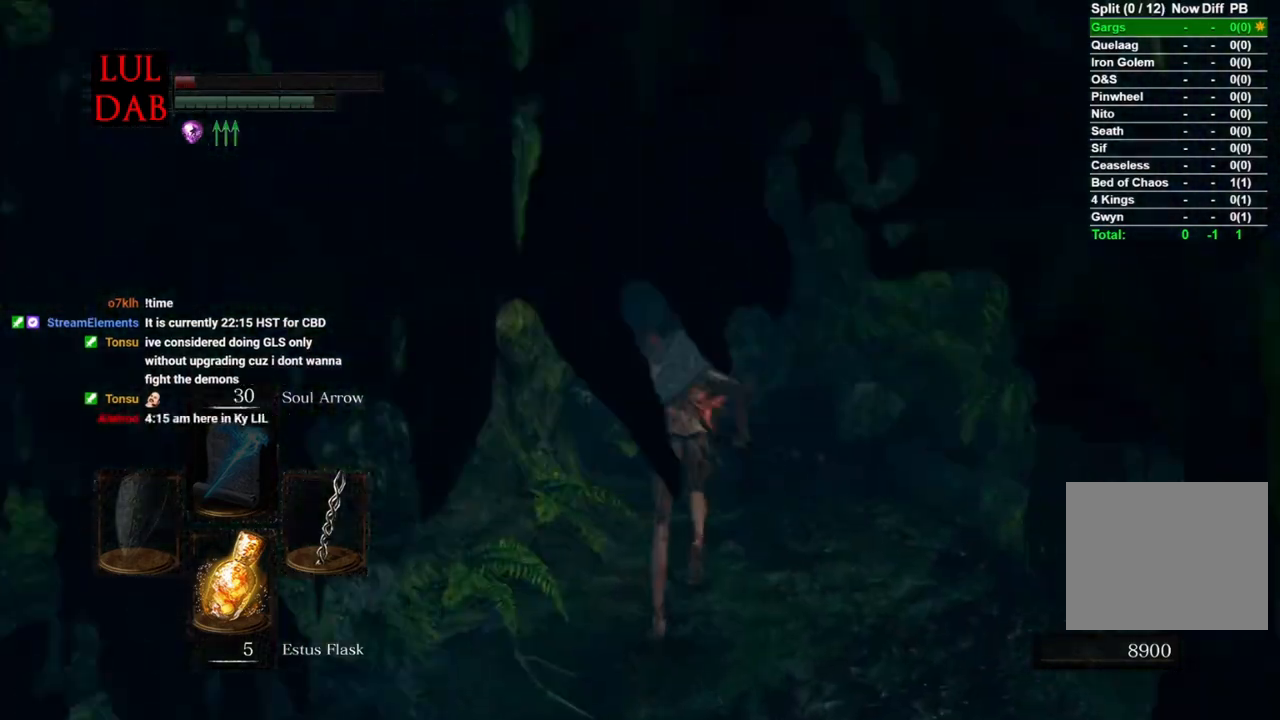
{"buttons": ["CIRCLE"], "left_stick": "up", "right_stick": "left", "events": []}
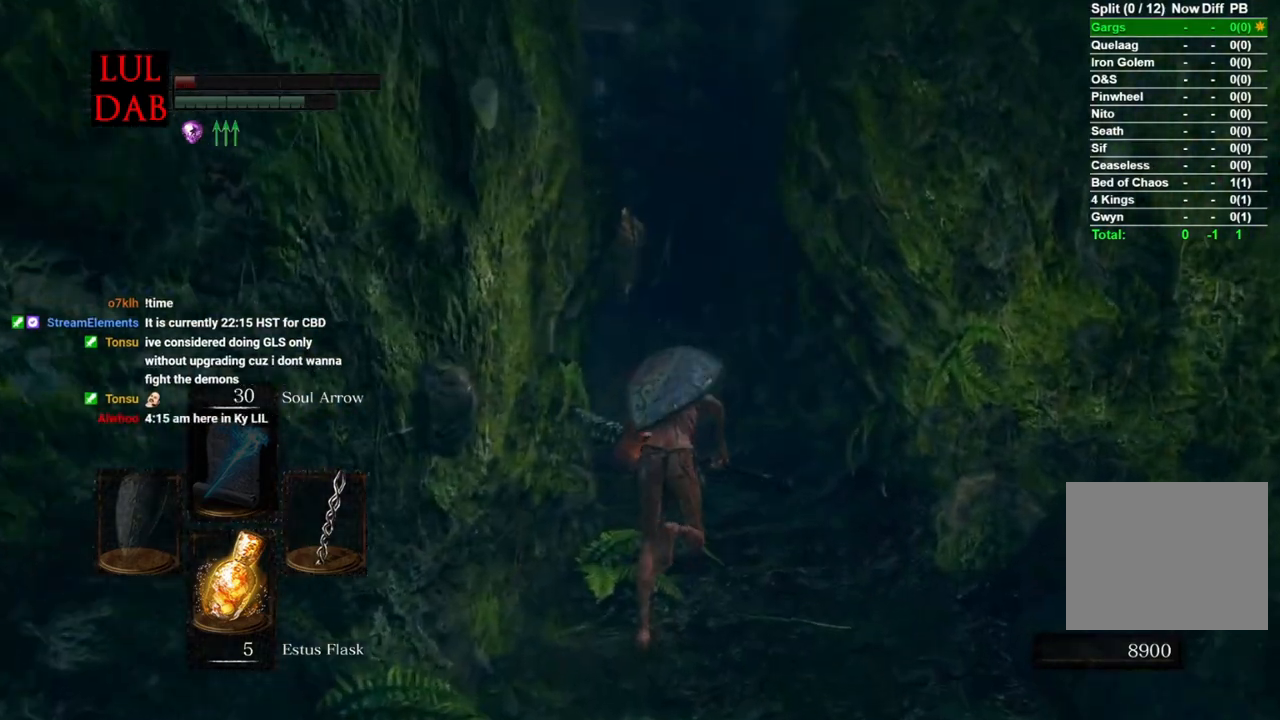
{"buttons": ["CIRCLE"], "left_stick": "up", "right_stick": "left", "events": [[133, "right_stick", "down-left"], [483, "right_stick", "left"]]}
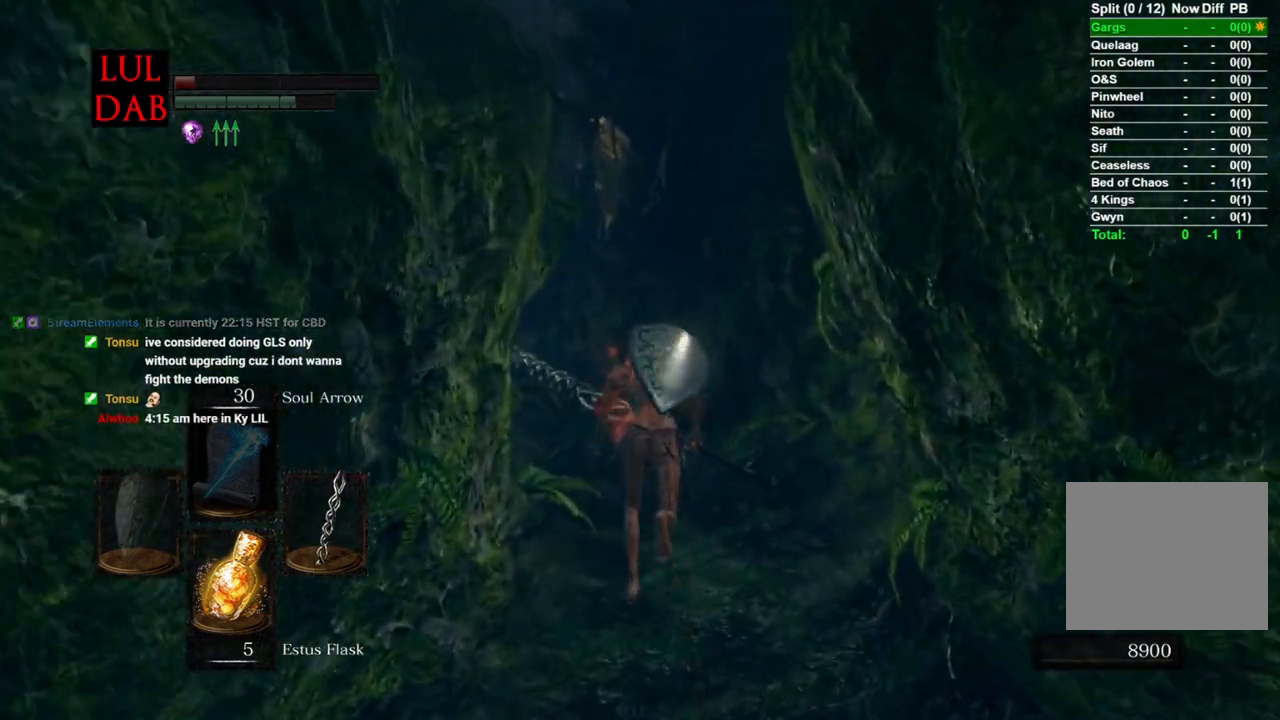
{"buttons": ["CIRCLE", "L1"], "left_stick": "up", "right_stick": "left", "events": [[133, "right_stick", "down-left"], [167, "L1", "down"], [250, "right_stick", "left"]]}
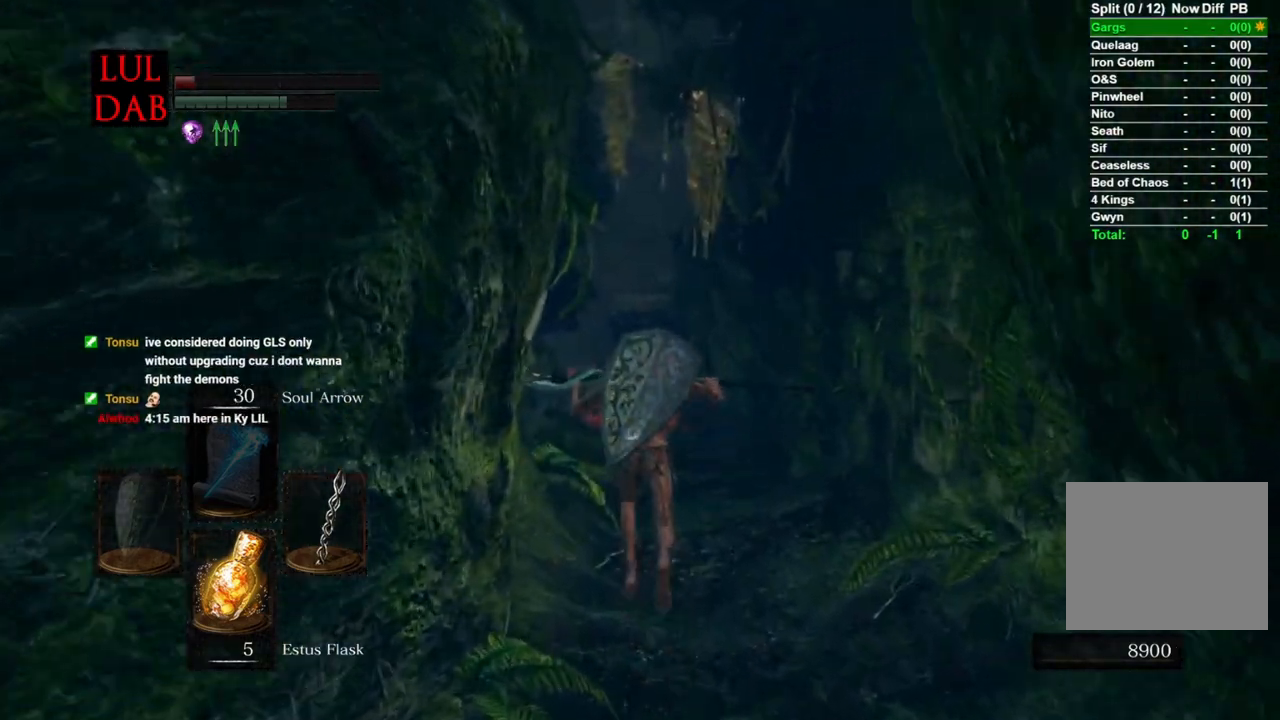
{"buttons": [], "left_stick": "up", "right_stick": "center", "events": [[417, "CIRCLE", "up"], [433, "right_stick", "center"], [483, "L1", "up"]]}
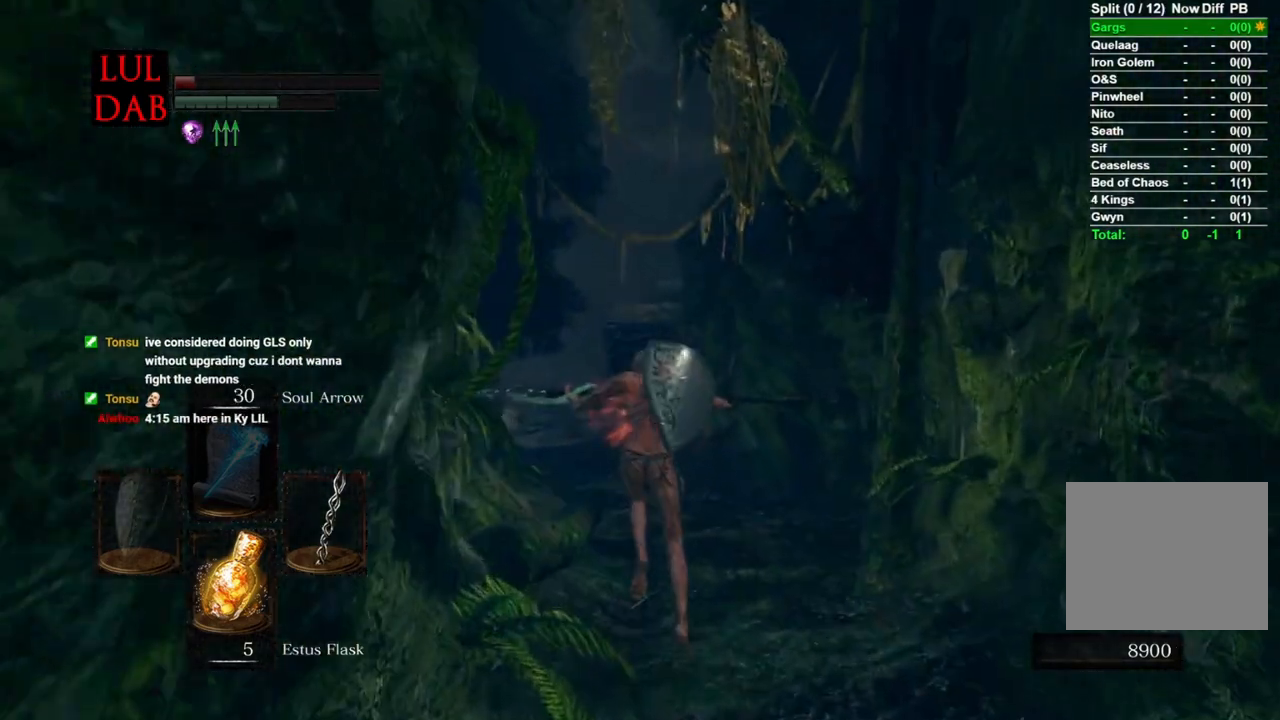
{"buttons": ["CIRCLE"], "left_stick": "up", "right_stick": "left", "events": [[117, "CIRCLE", "down"], [450, "right_stick", "left"]]}
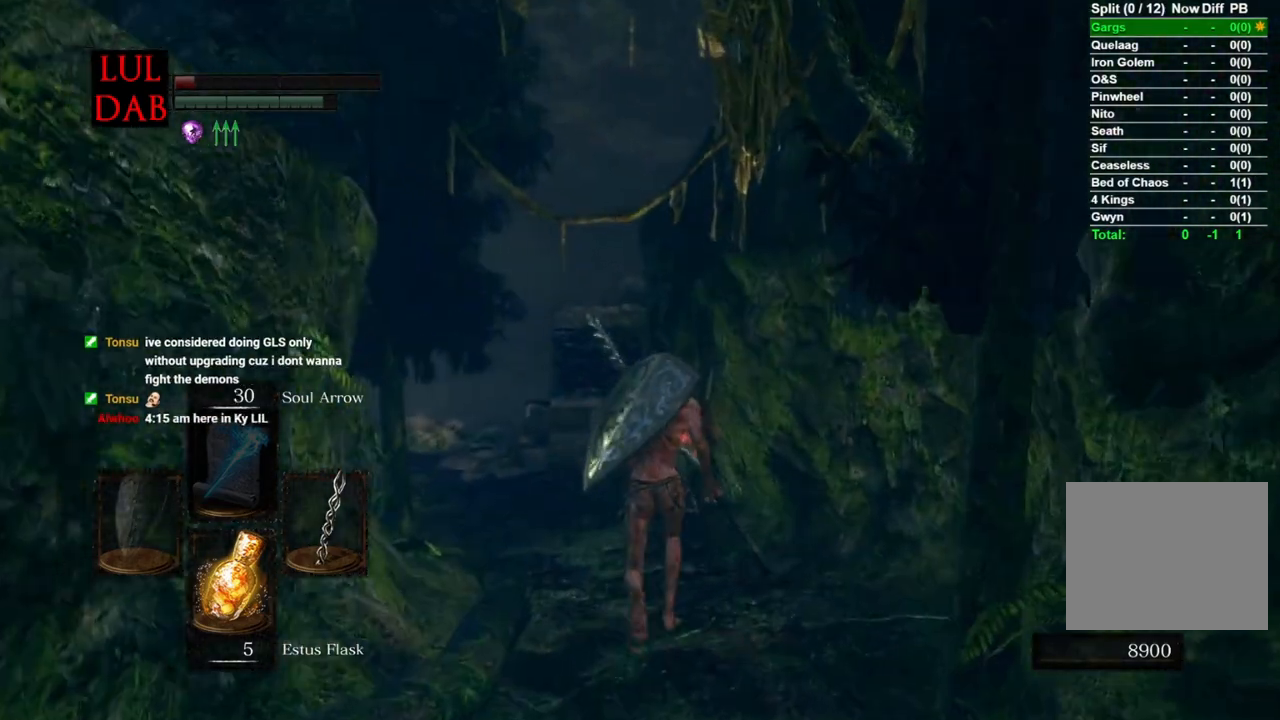
{"buttons": ["CIRCLE"], "left_stick": "up", "right_stick": "center", "events": [[317, "right_stick", "down-left"], [500, "right_stick", "center"]]}
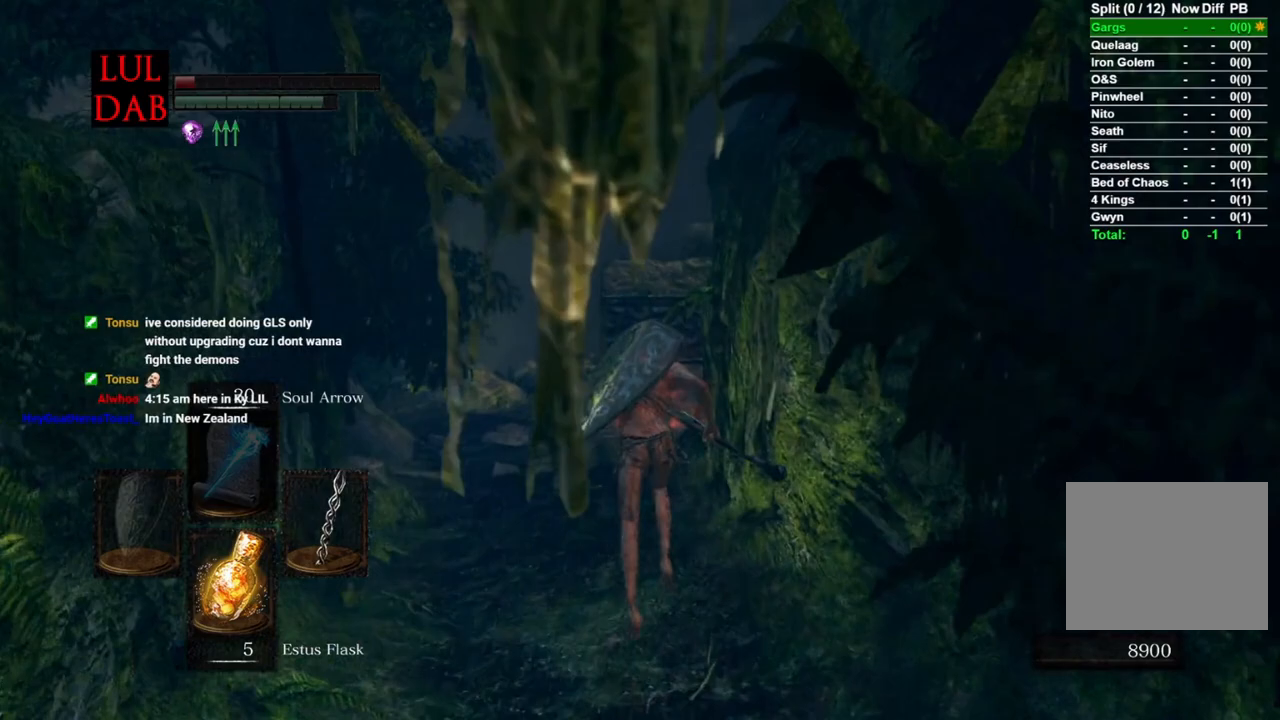
{"buttons": ["CIRCLE"], "left_stick": "up", "right_stick": "center", "events": [[117, "right_stick", "left"], [283, "right_stick", "center"]]}
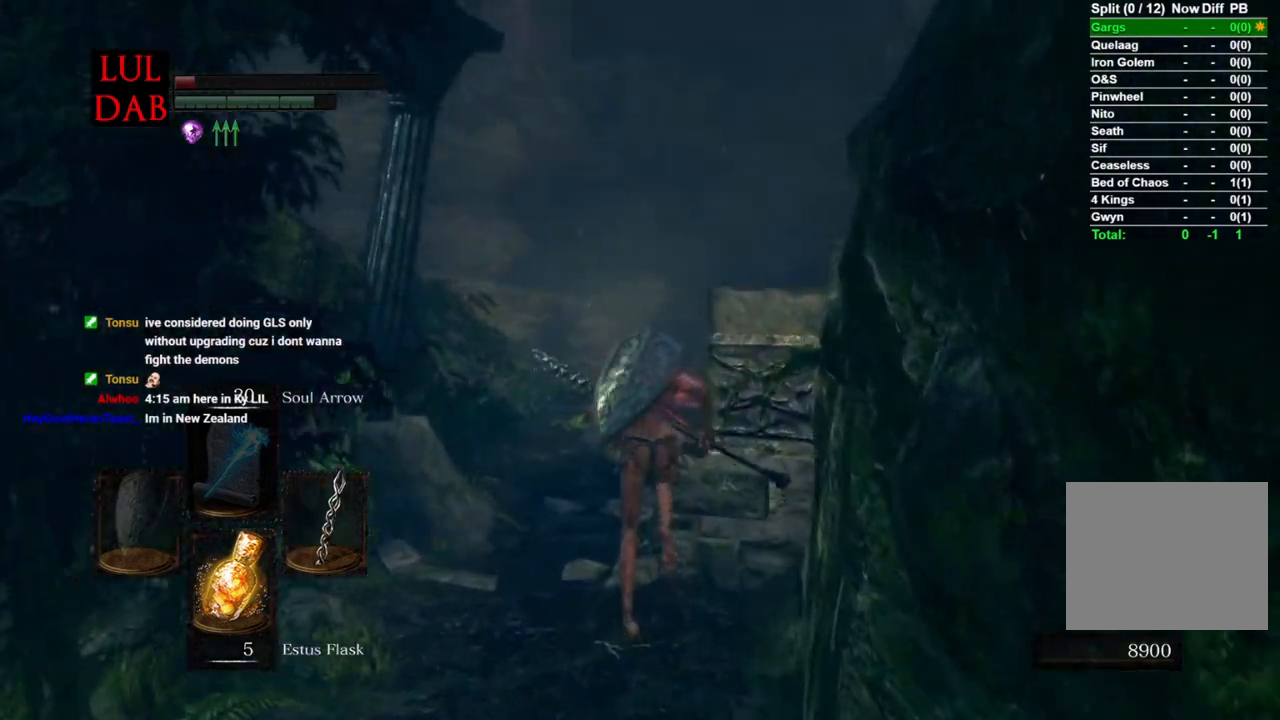
{"buttons": ["CIRCLE", "L1"], "left_stick": "up", "right_stick": "center", "events": [[250, "L1", "down"]]}
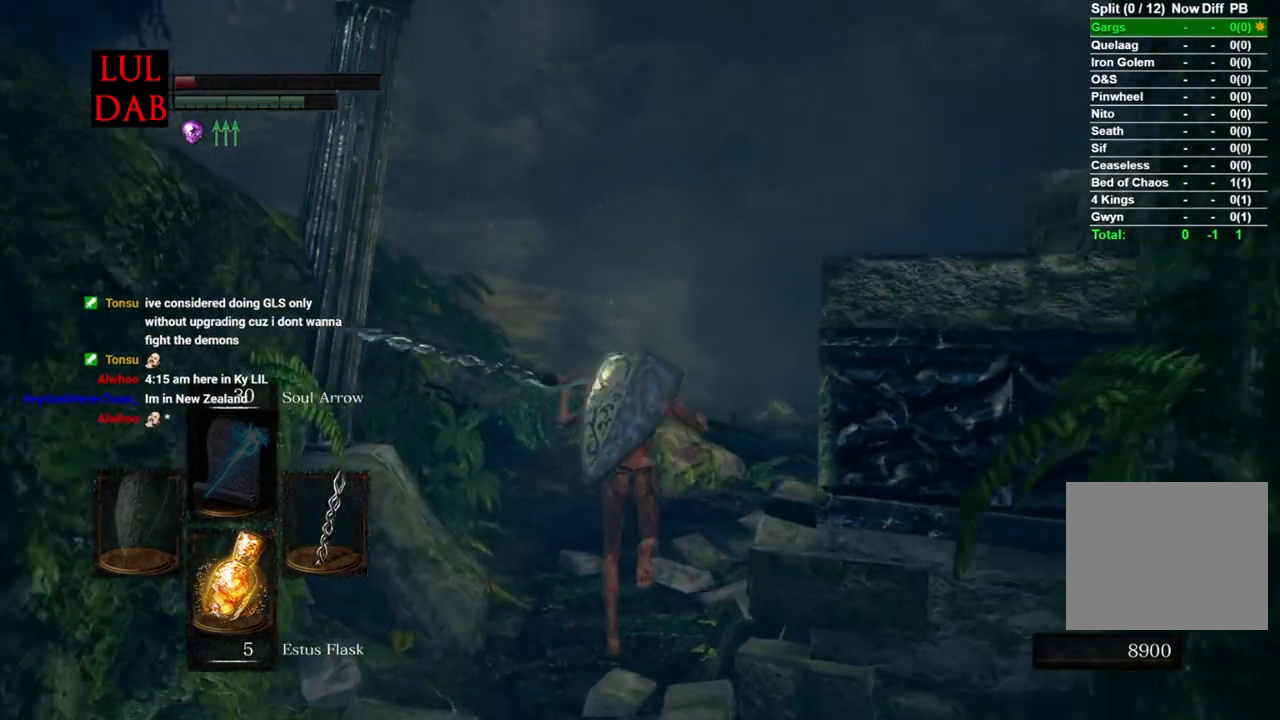
{"buttons": ["CIRCLE", "L1"], "left_stick": "up", "right_stick": "center", "events": []}
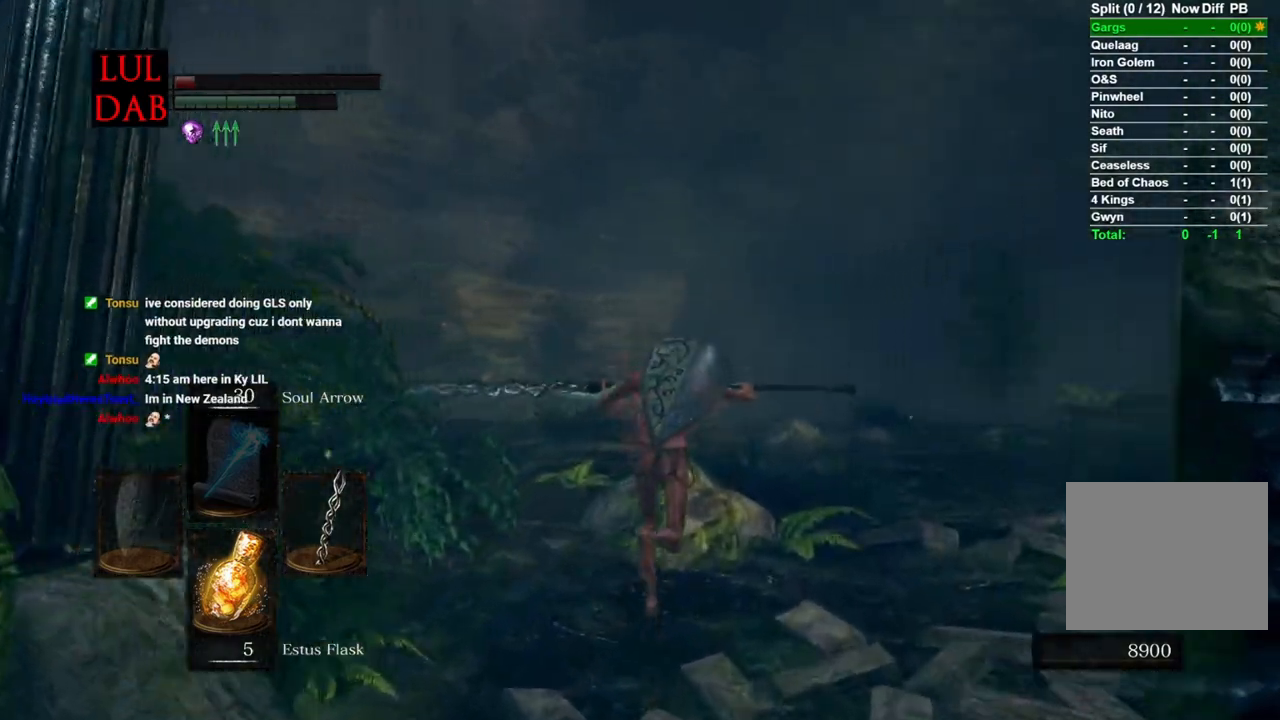
{"buttons": ["CIRCLE"], "left_stick": "up", "right_stick": "left", "events": [[267, "L1", "up"], [350, "right_stick", "left"]]}
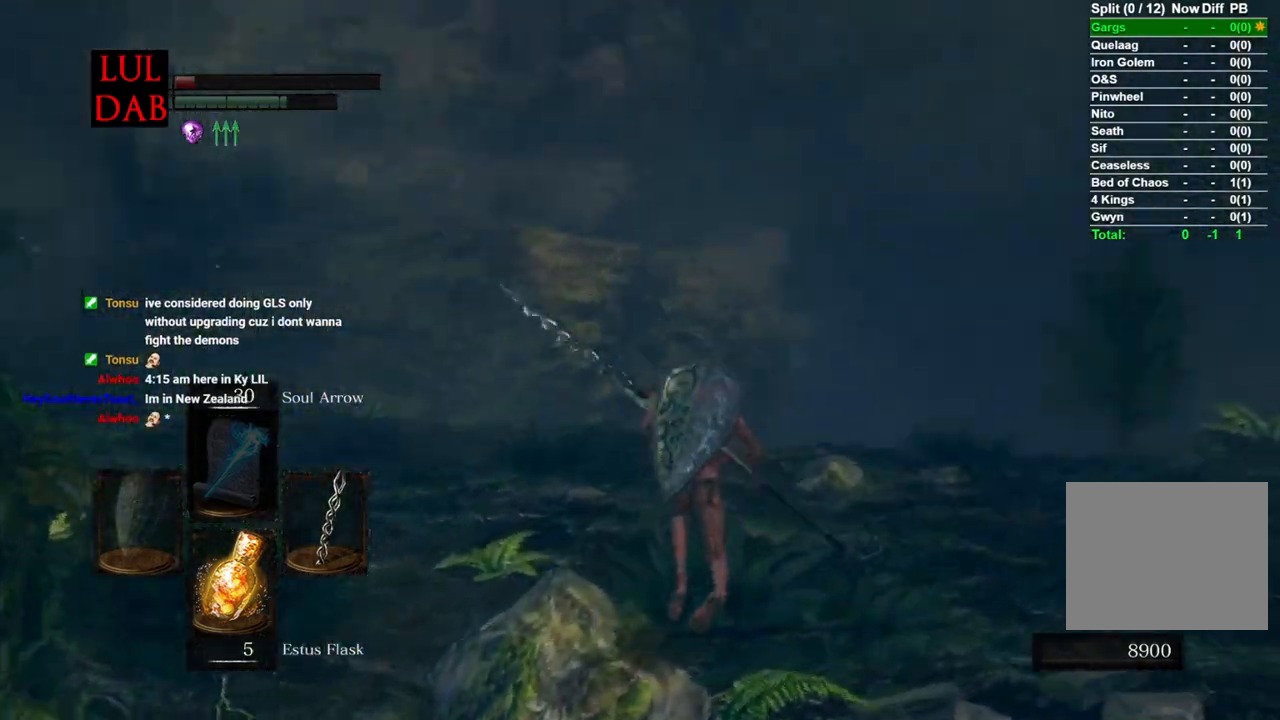
{"buttons": ["CIRCLE"], "left_stick": "up", "right_stick": "center", "events": [[233, "right_stick", "center"], [367, "right_stick", "left"], [467, "right_stick", "center"]]}
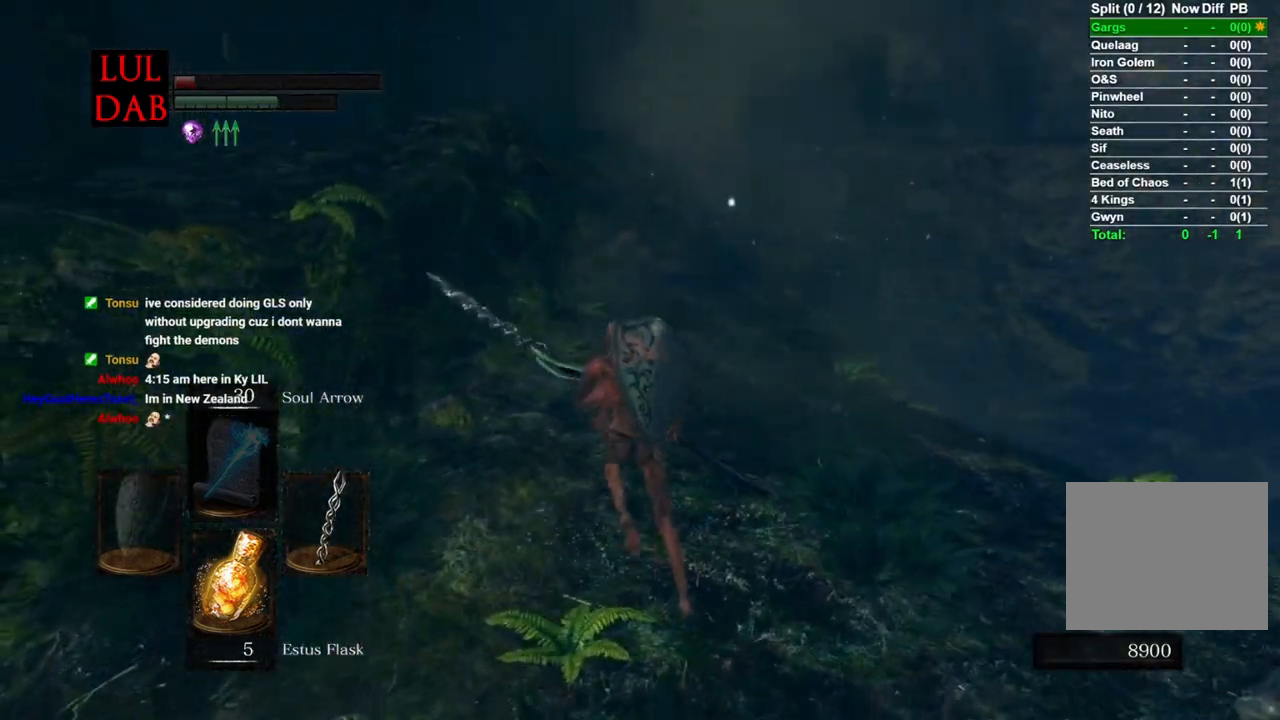
{"buttons": ["CIRCLE"], "left_stick": "up", "right_stick": "center", "events": []}
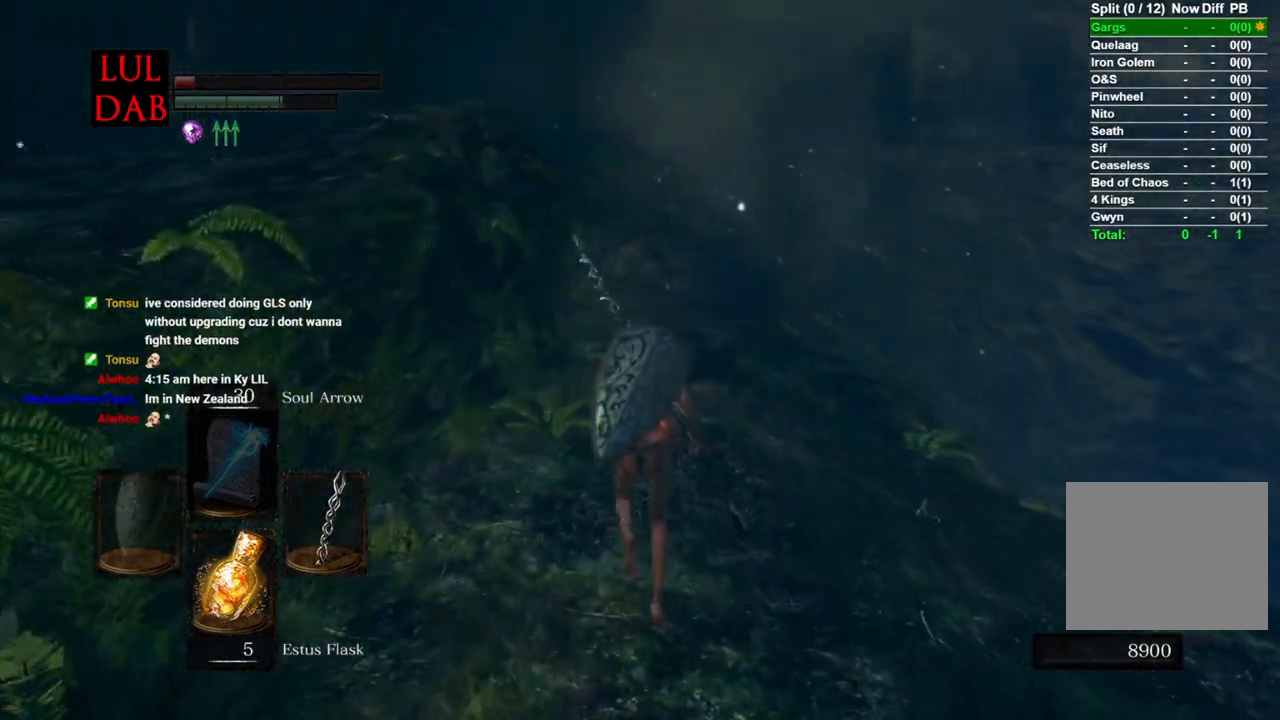
{"buttons": ["CIRCLE"], "left_stick": "up", "right_stick": "right", "events": [[417, "right_stick", "right"]]}
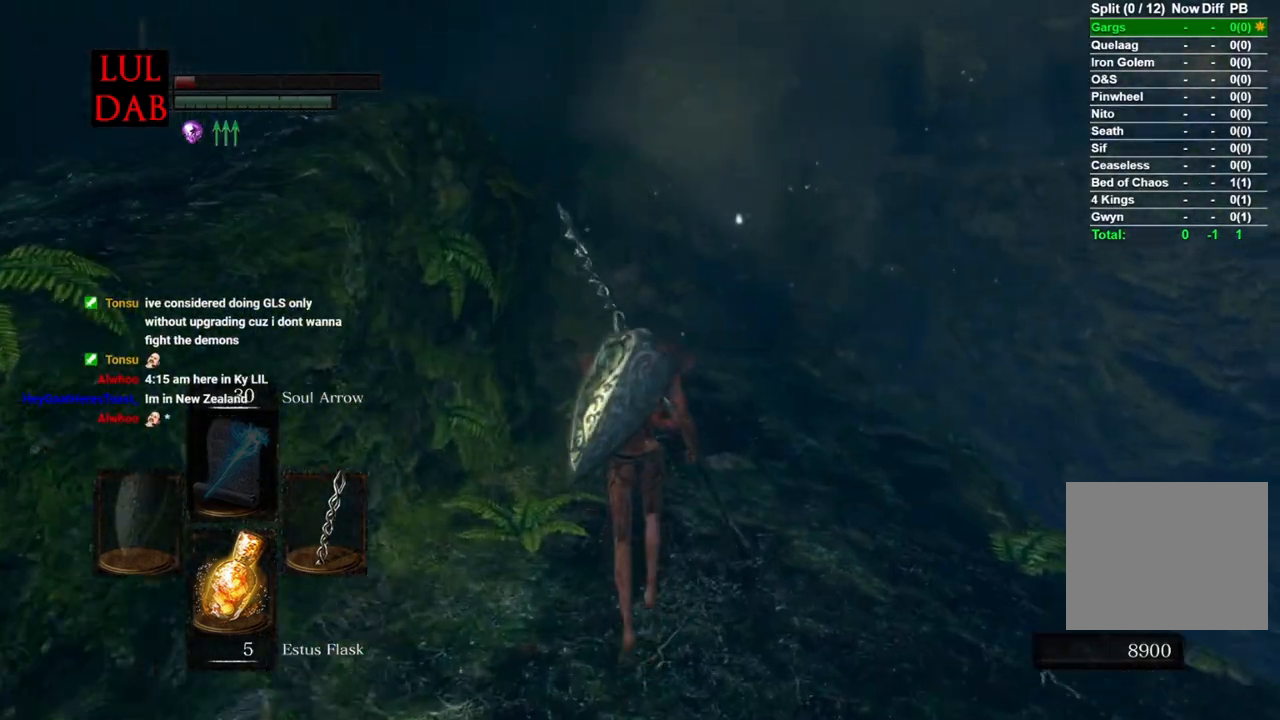
{"buttons": ["CIRCLE"], "left_stick": "up", "right_stick": "right", "events": []}
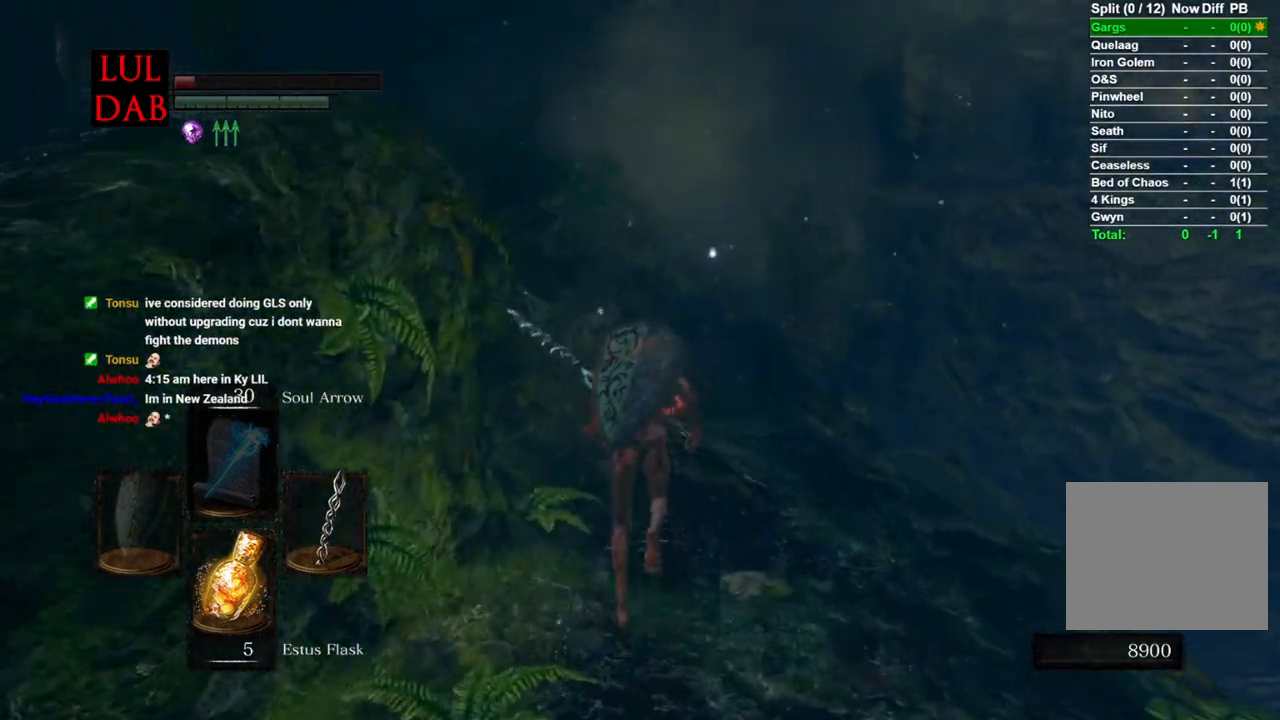
{"buttons": ["CIRCLE"], "left_stick": "up", "right_stick": "center", "events": [[250, "right_stick", "center"]]}
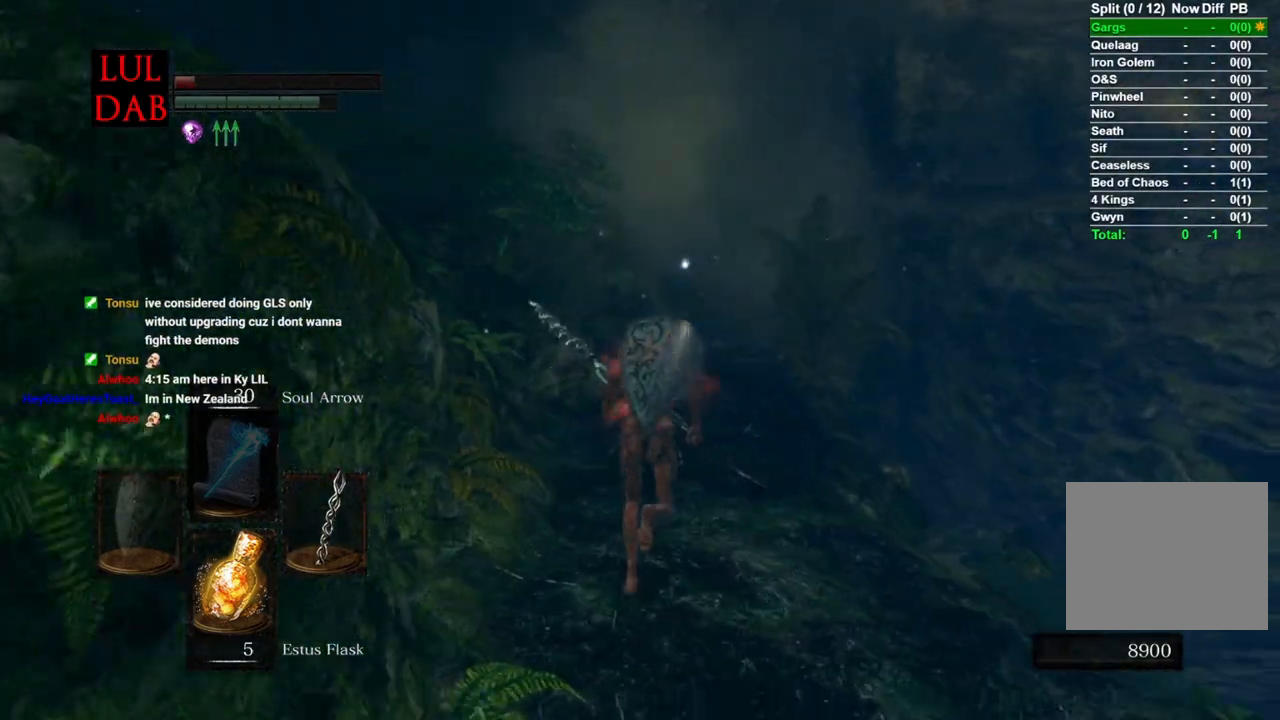
{"buttons": ["CIRCLE"], "left_stick": "up", "right_stick": "center", "events": []}
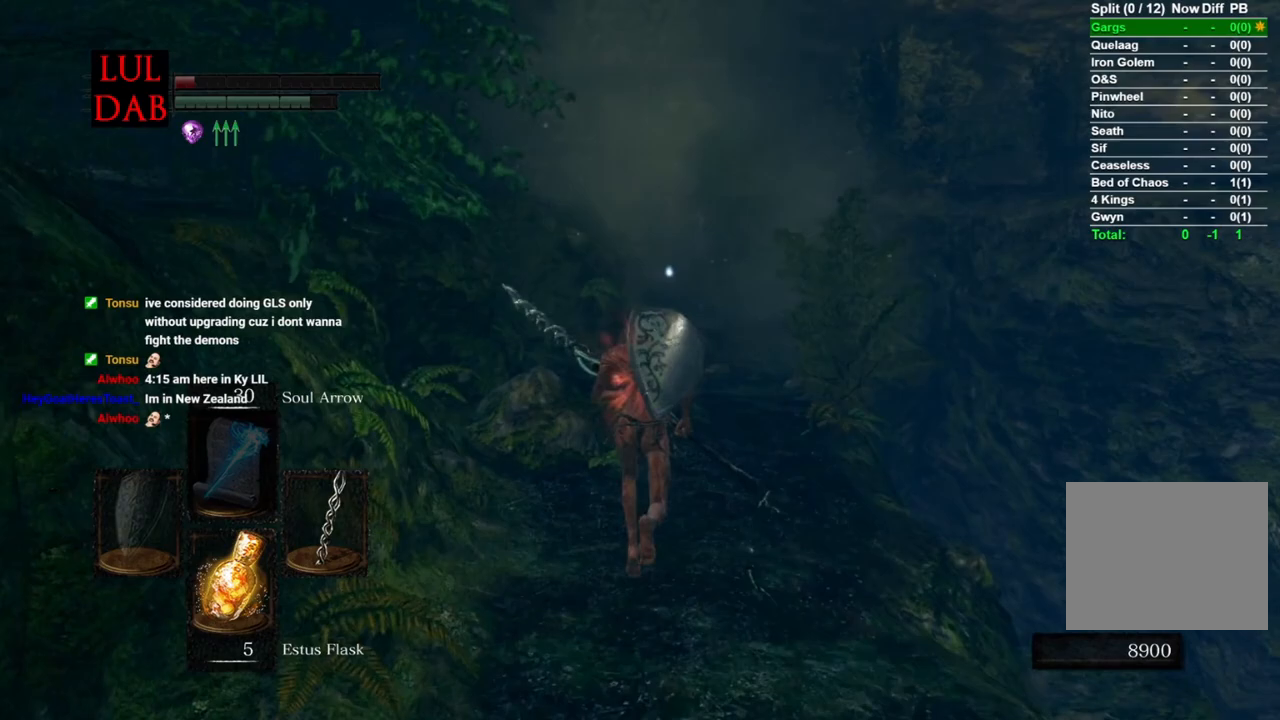
{"buttons": ["CIRCLE"], "left_stick": "up", "right_stick": "center", "events": []}